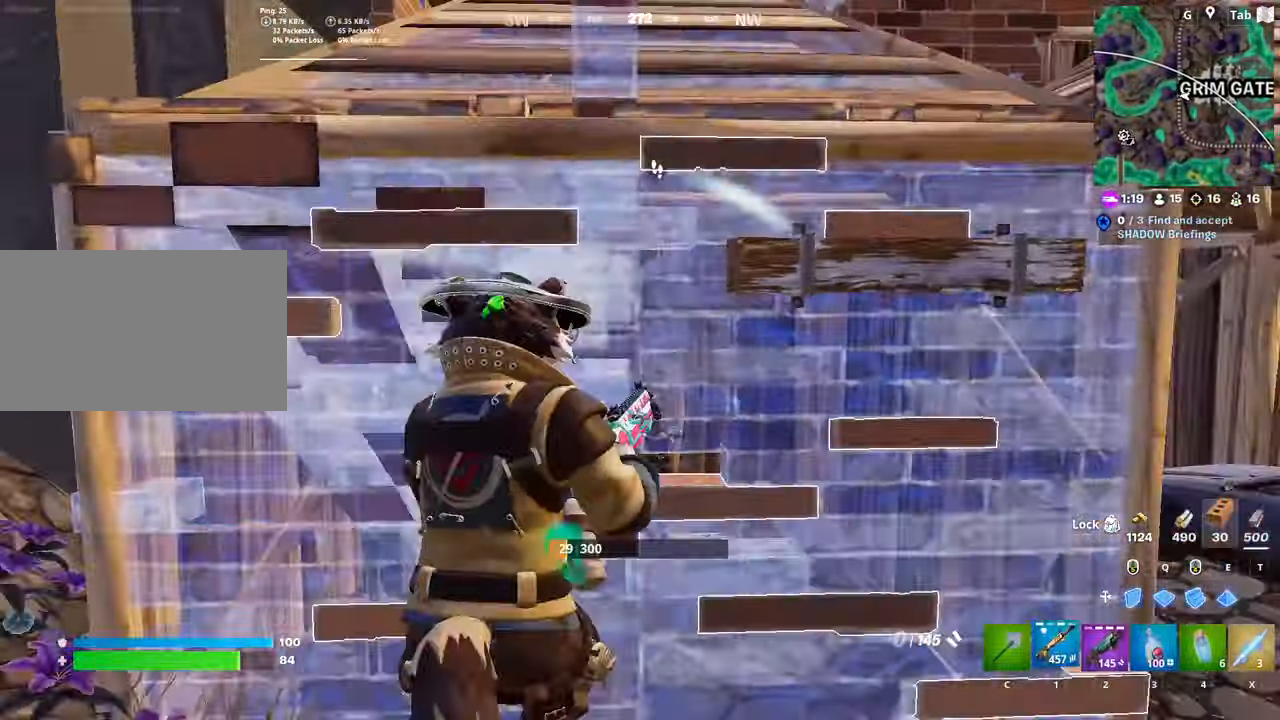
Gameplay with keyboard and mouse; each line is a JSON object with the keys and mouse buttons held at the frame after it. "events" lists presses ("down") and releases ("up") of "1", "2", "3", "4", "5", "a", "alt", "c", "caps_lock", "ctrl", "d", "e", "f", "g", "q", "r", "s", "shift", "space", "t", "tab", "v", "w", "x", "z", "mouse_left", "mouse_wheel" and "mouse_right" between this image and that frame as [ms after this image, input, new state], when the widget could be followed in between. "mouse_left", "mouse_wheel", "mouse_right" = the "left", "wheel", "right" buttons of the "mouse" list. No other keys are recorded. "wheel" means that the mouse wheel is clicked or scrolled. "mouse_move" is the direction in which the mouse moves at that frame (one of eight, or "still"), when it could be read.
{"keys": ["d", "s"], "mouse": [], "mouse_move": "left", "events": [[167, "1", "up"], [217, "d", "up"], [250, "f", "down"], [350, "mouse_left", "down"], [350, "s", "down"], [400, "f", "up"], [450, "mouse_left", "up"], [500, "d", "down"]]}
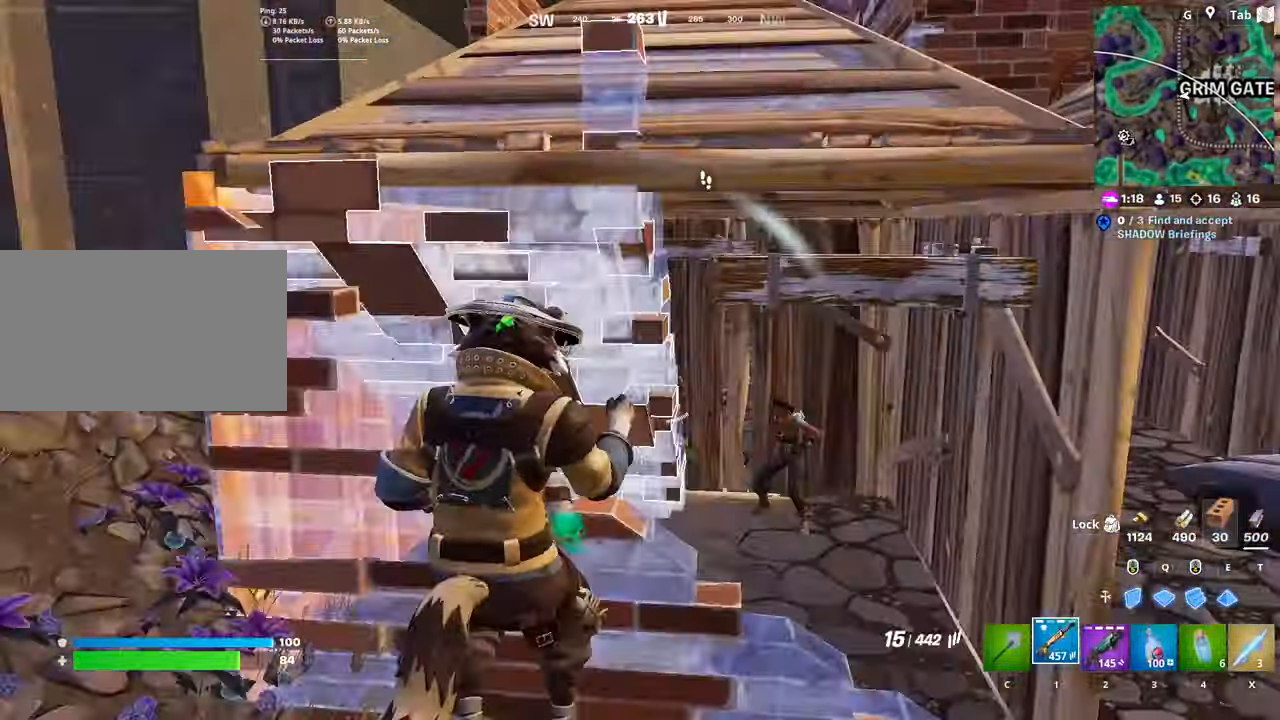
{"keys": ["d"], "mouse": ["left"], "mouse_move": "left", "events": [[34, "s", "up"], [317, "mouse_left", "down"]]}
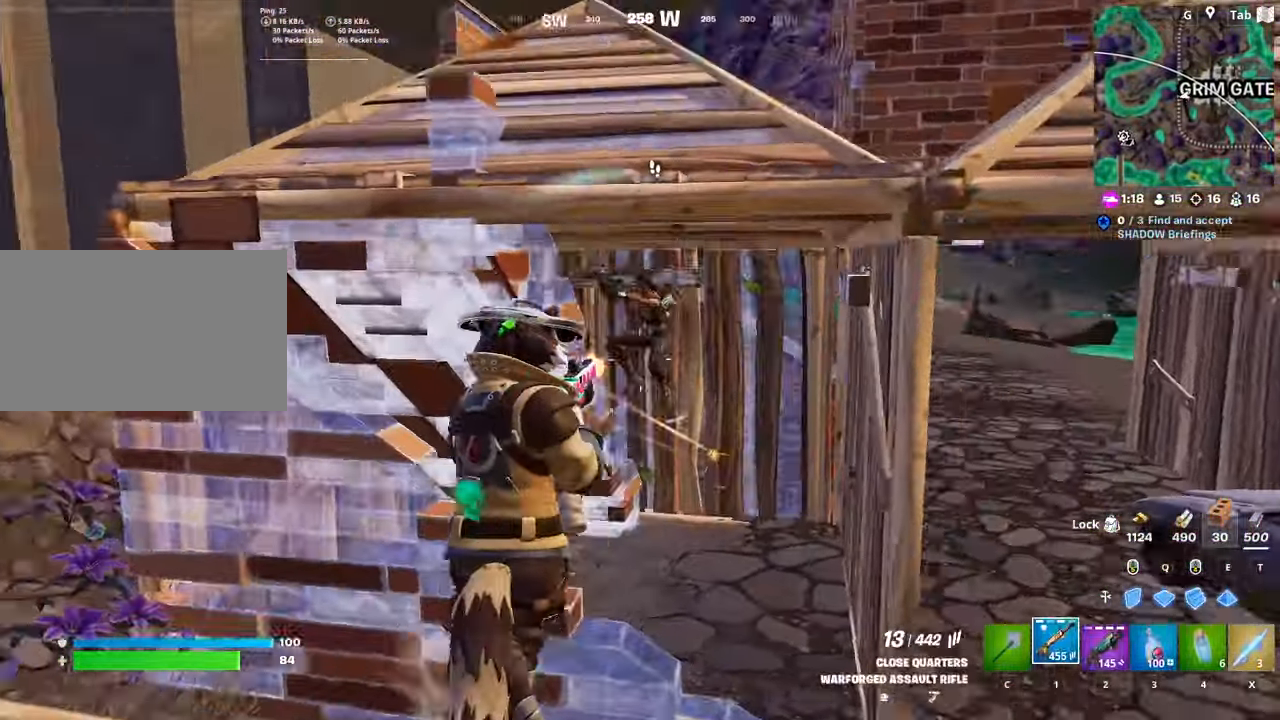
{"keys": ["a"], "mouse": ["left"], "mouse_move": "down", "events": [[150, "w", "down"], [283, "d", "up"], [433, "a", "down"], [433, "w", "up"]]}
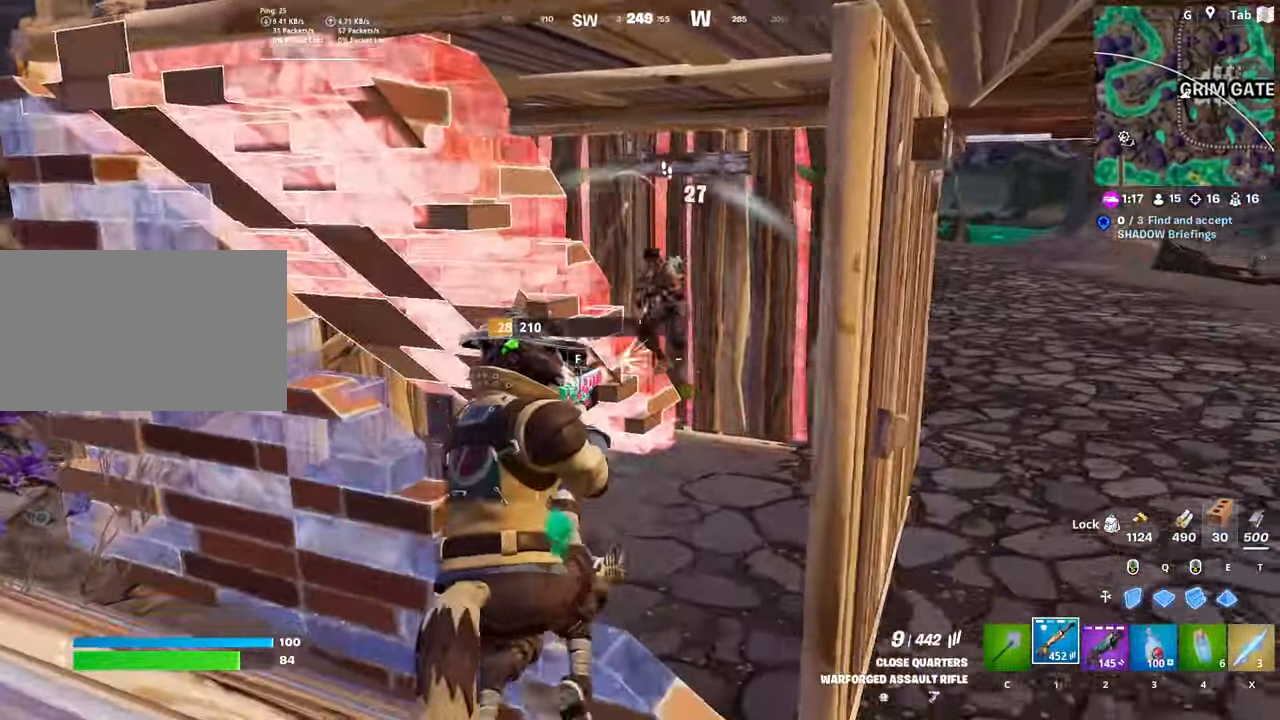
{"keys": ["d", "shift"], "mouse": ["left"], "mouse_move": "down-left", "events": [[267, "w", "down"], [318, "a", "up"], [318, "d", "down"], [351, "w", "up"], [451, "shift", "down"]]}
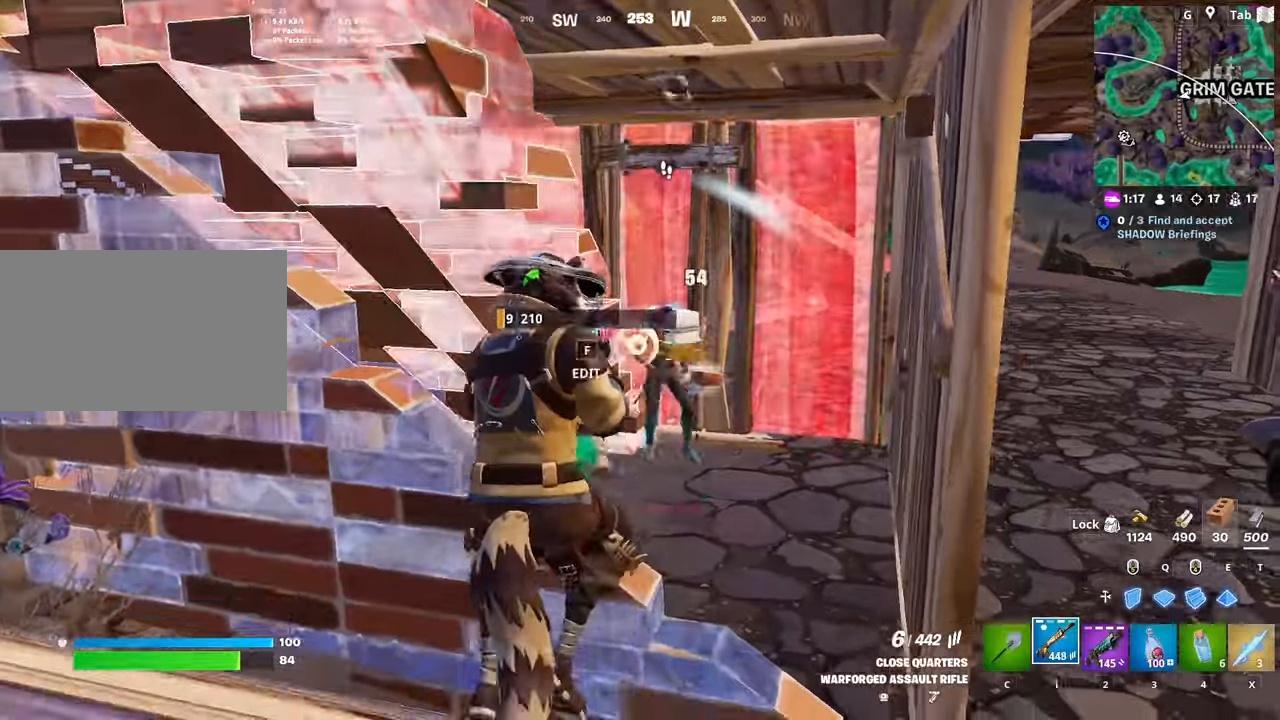
{"keys": ["w"], "mouse": [], "mouse_move": "down-right", "events": [[184, "shift", "up"], [234, "space", "down"], [317, "mouse_left", "up"], [317, "w", "down"], [417, "d", "up"], [467, "space", "up"]]}
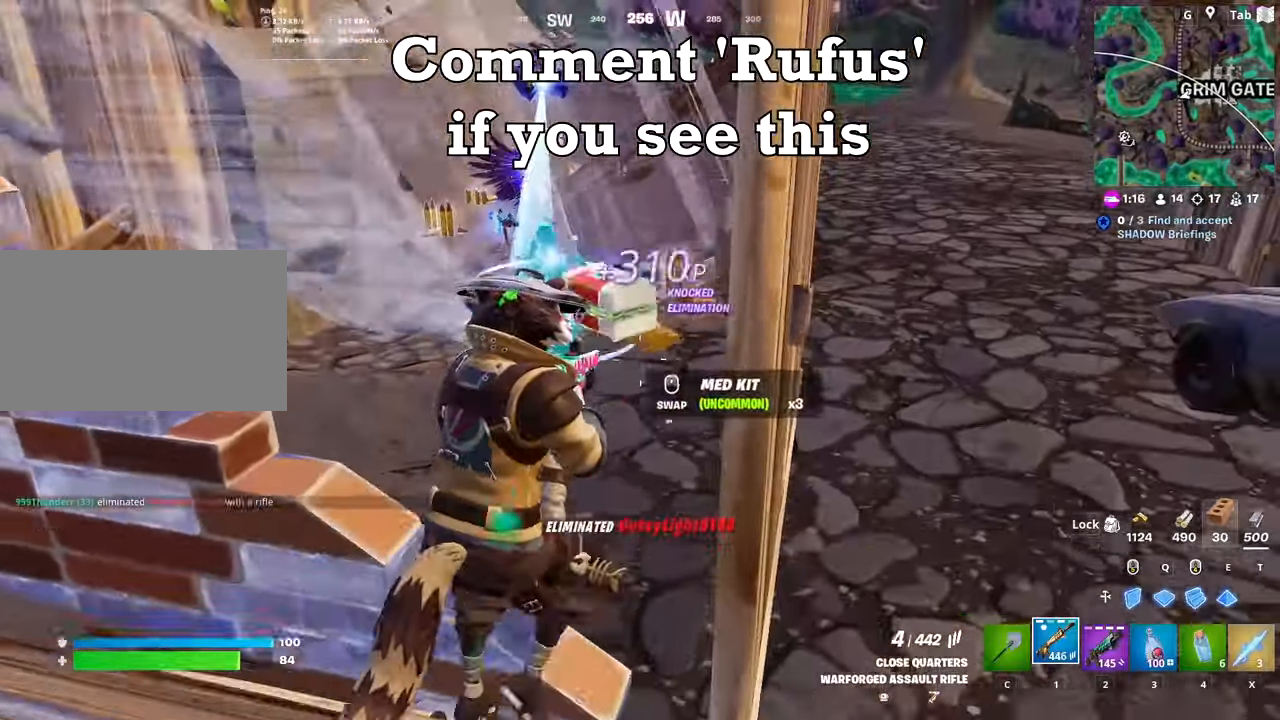
{"keys": ["w"], "mouse": [], "mouse_move": "still", "events": [[66, "r", "down"], [116, "r", "up"], [200, "r", "down"], [333, "r", "up"]]}
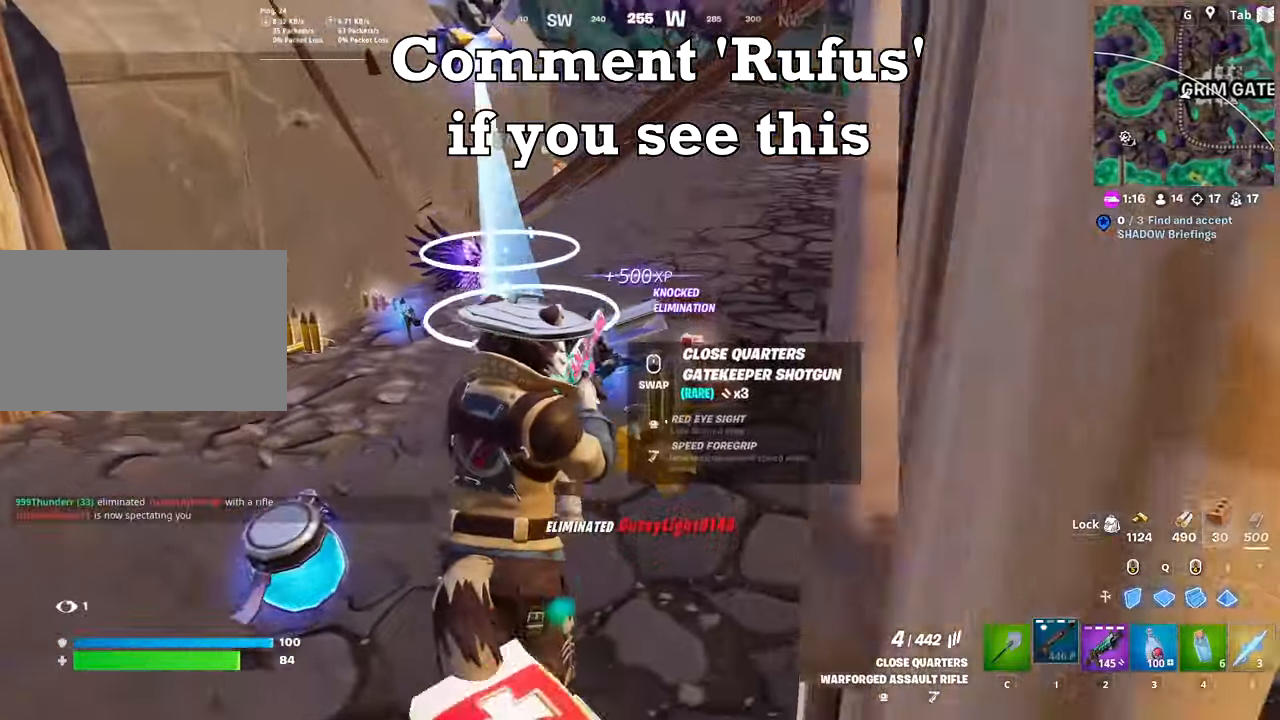
{"keys": ["w"], "mouse": [], "mouse_move": "left", "events": [[217, "d", "down"], [367, "d", "up"]]}
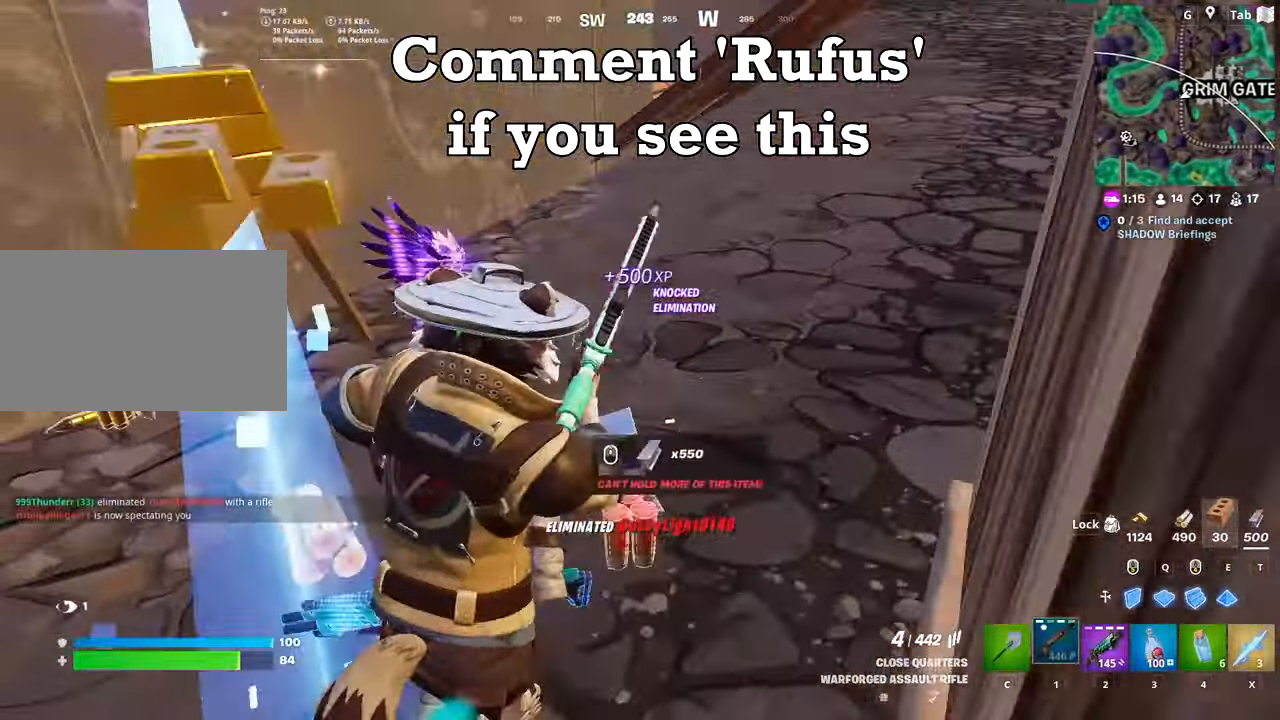
{"keys": ["a", "w"], "mouse": [], "mouse_move": "still", "events": [[133, "a", "down"]]}
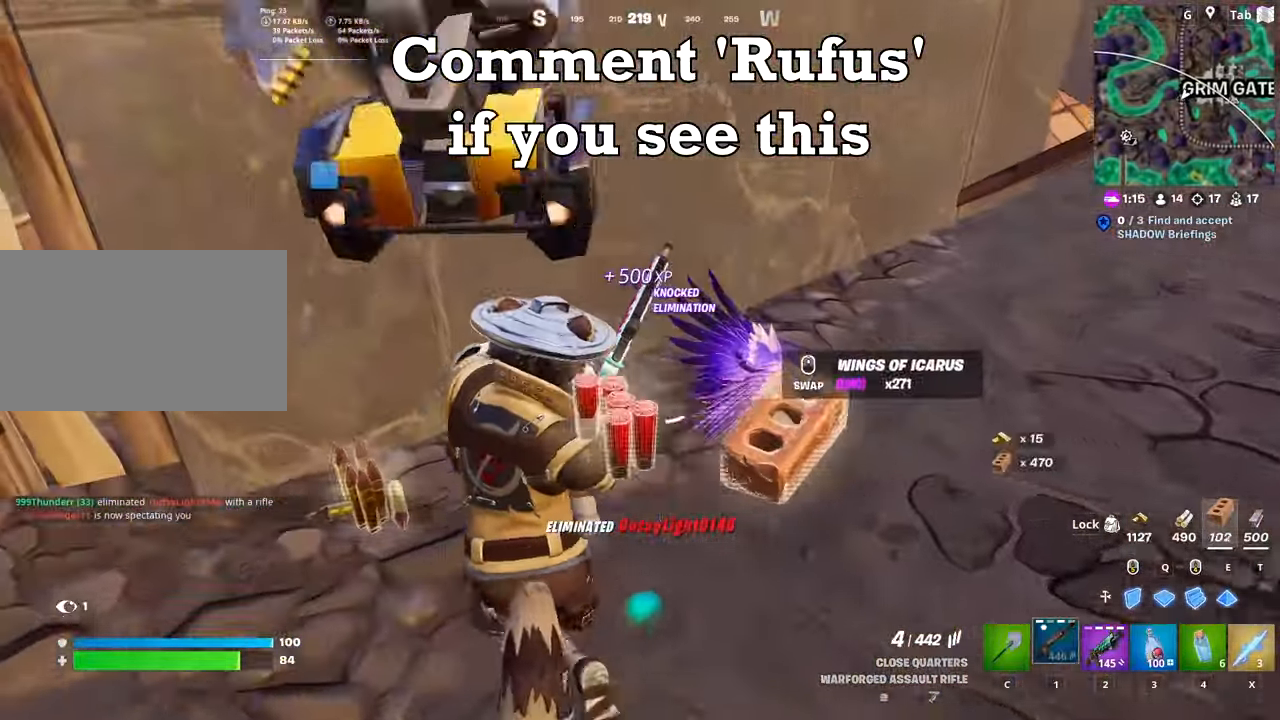
{"keys": ["d"], "mouse": [], "mouse_move": "still", "events": [[100, "a", "up"], [334, "d", "down"], [484, "w", "up"]]}
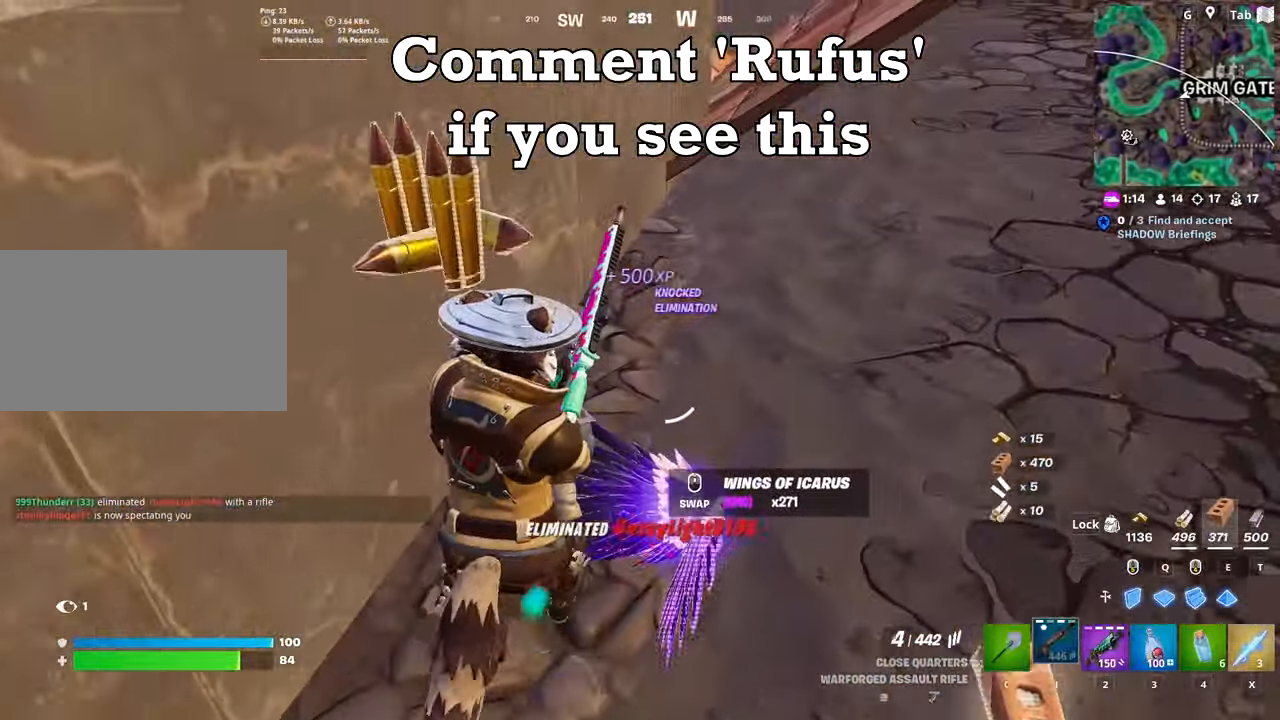
{"keys": ["a", "s"], "mouse": [], "mouse_move": "still", "events": [[66, "shift", "down"], [217, "shift", "up"], [217, "space", "down"], [267, "s", "down"], [400, "a", "down"], [400, "d", "up"], [450, "space", "up"]]}
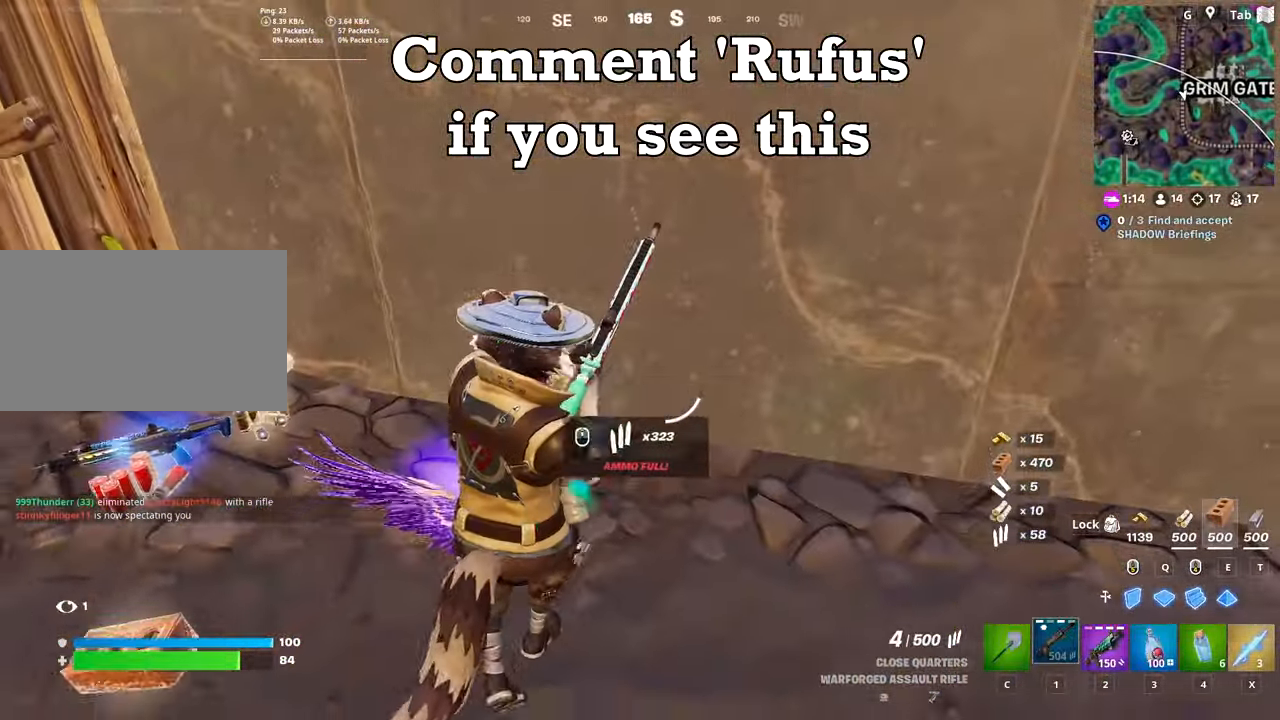
{"keys": ["w"], "mouse": [], "mouse_move": "still", "events": [[334, "s", "up"], [467, "a", "up"], [467, "w", "down"]]}
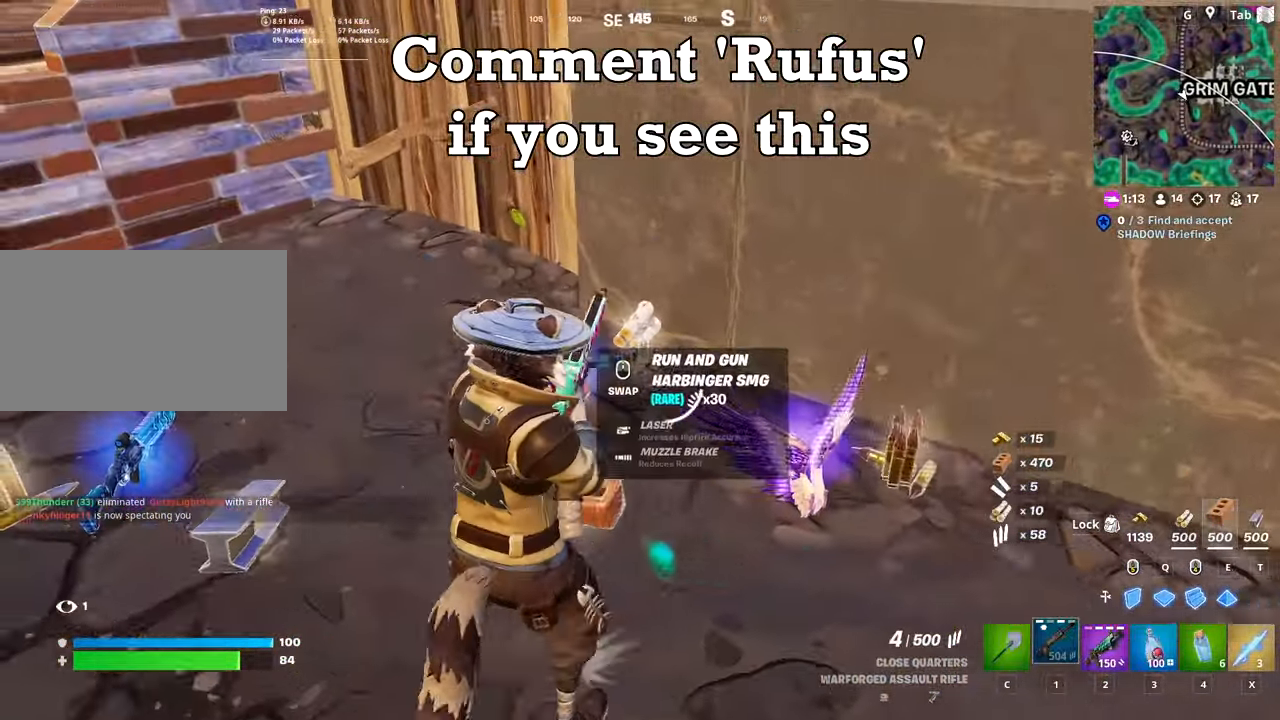
{"keys": [], "mouse": ["wheel"], "mouse_move": "right", "events": [[150, "w", "up"], [300, "3", "down"], [383, "3", "up"], [484, "mouse_wheel", "down"]]}
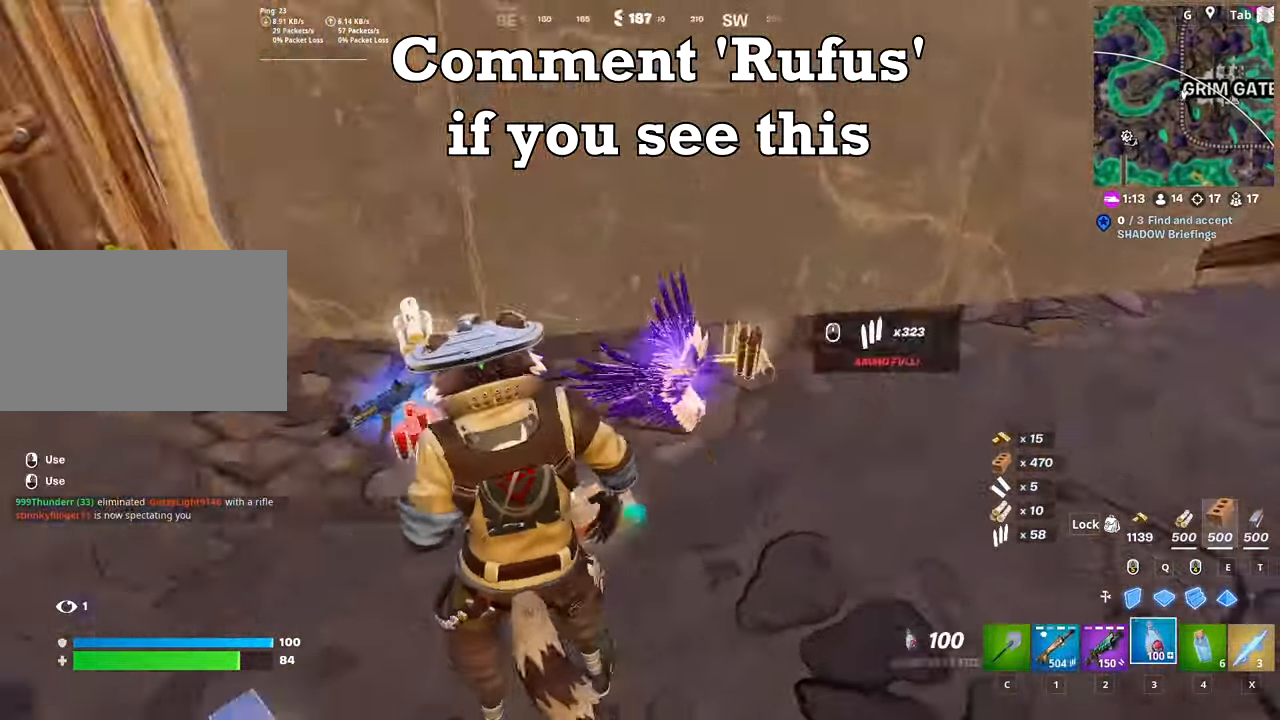
{"keys": ["a", "w"], "mouse": [], "mouse_move": "up", "events": [[34, "d", "down"], [34, "mouse_wheel", "up"], [167, "w", "down"], [217, "d", "up"], [351, "a", "down"]]}
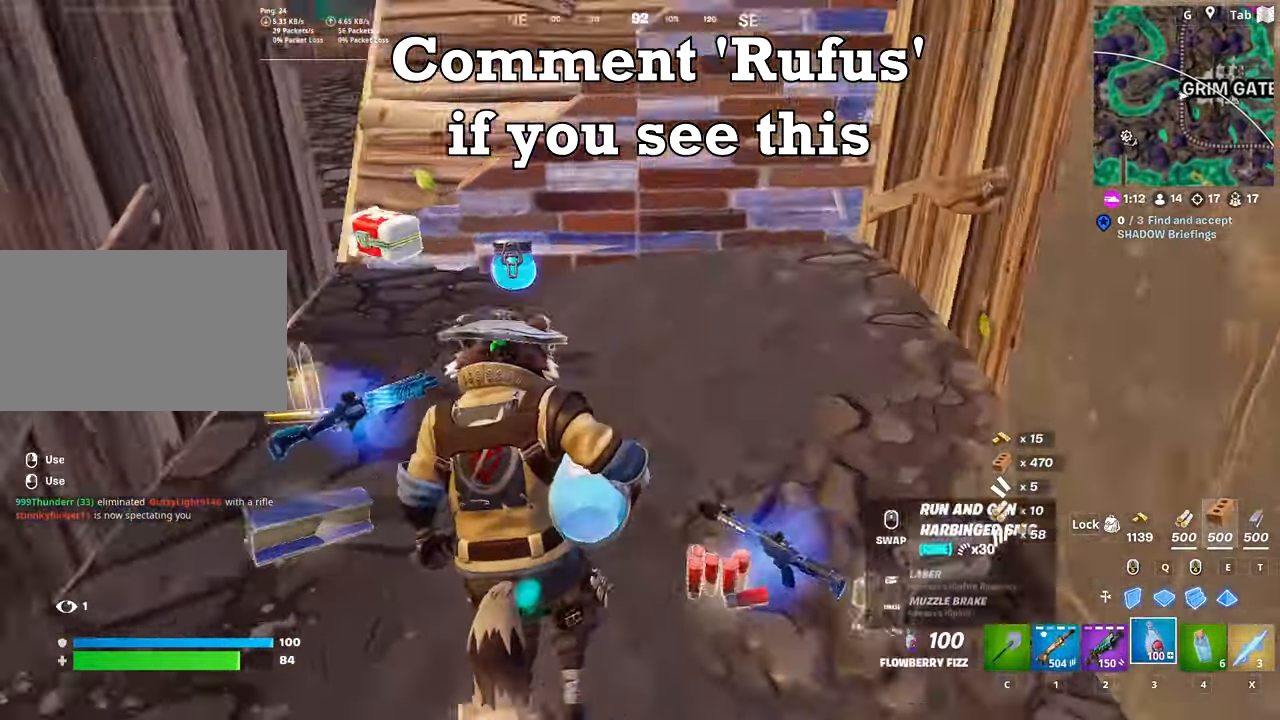
{"keys": ["w"], "mouse": [], "mouse_move": "up", "events": [[367, "a", "up"]]}
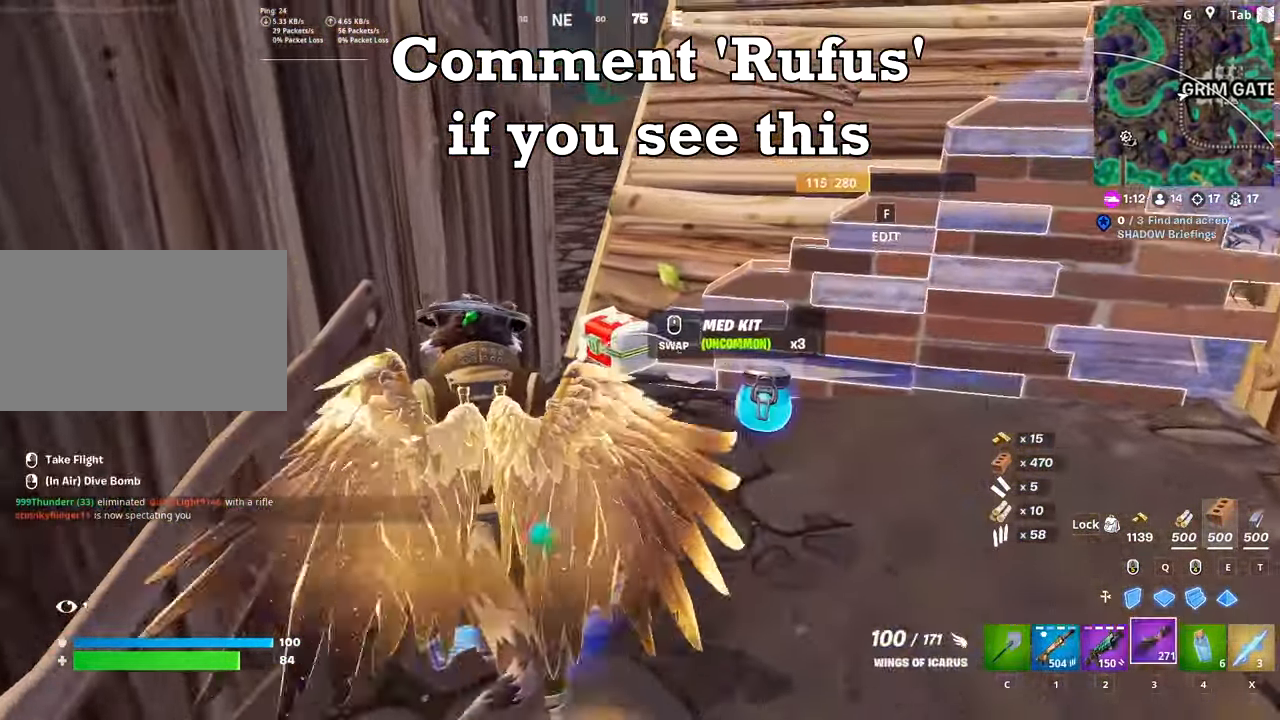
{"keys": ["d", "space"], "mouse": [], "mouse_move": "right", "events": [[100, "d", "down"], [100, "mouse_wheel", "down"], [200, "mouse_wheel", "up"], [200, "w", "up"], [333, "shift", "down"], [433, "space", "down"], [467, "shift", "up"]]}
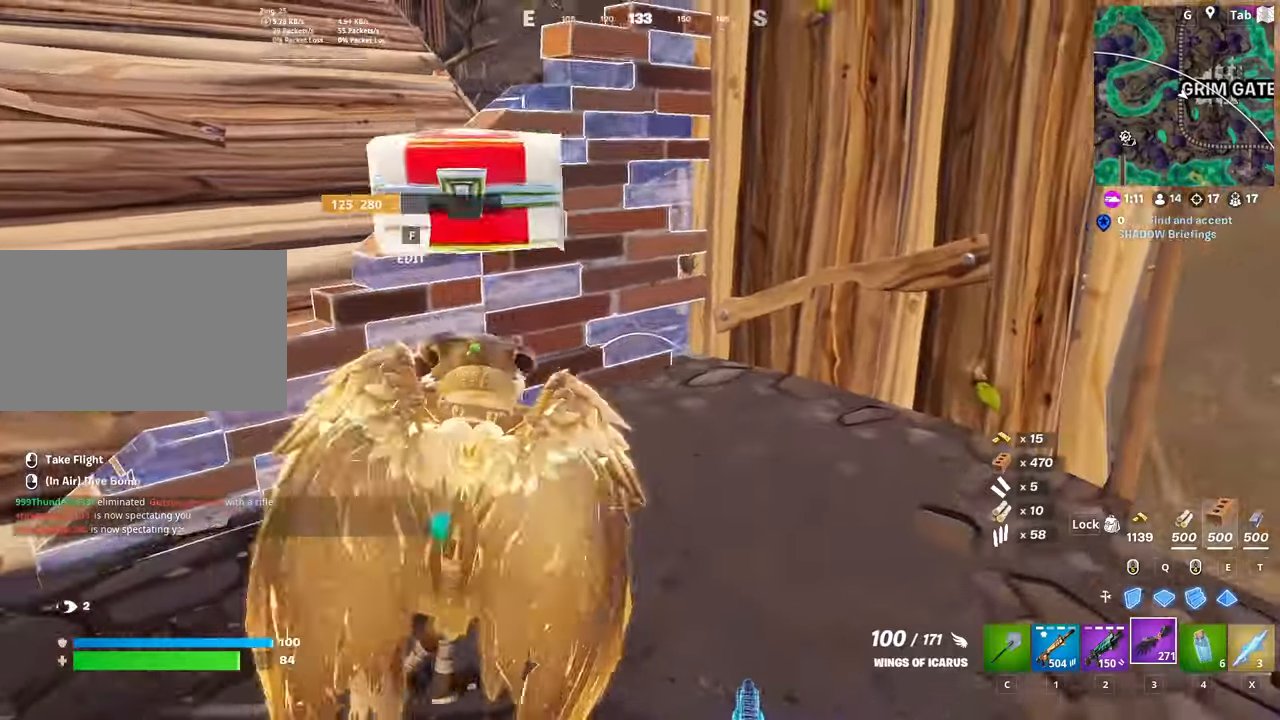
{"keys": ["d", "space"], "mouse": [], "mouse_move": "left", "events": [[17, "shift", "down"], [67, "space", "up"], [217, "shift", "up"], [217, "space", "down"], [317, "shift", "down"], [317, "space", "up"], [401, "space", "down"], [501, "shift", "up"]]}
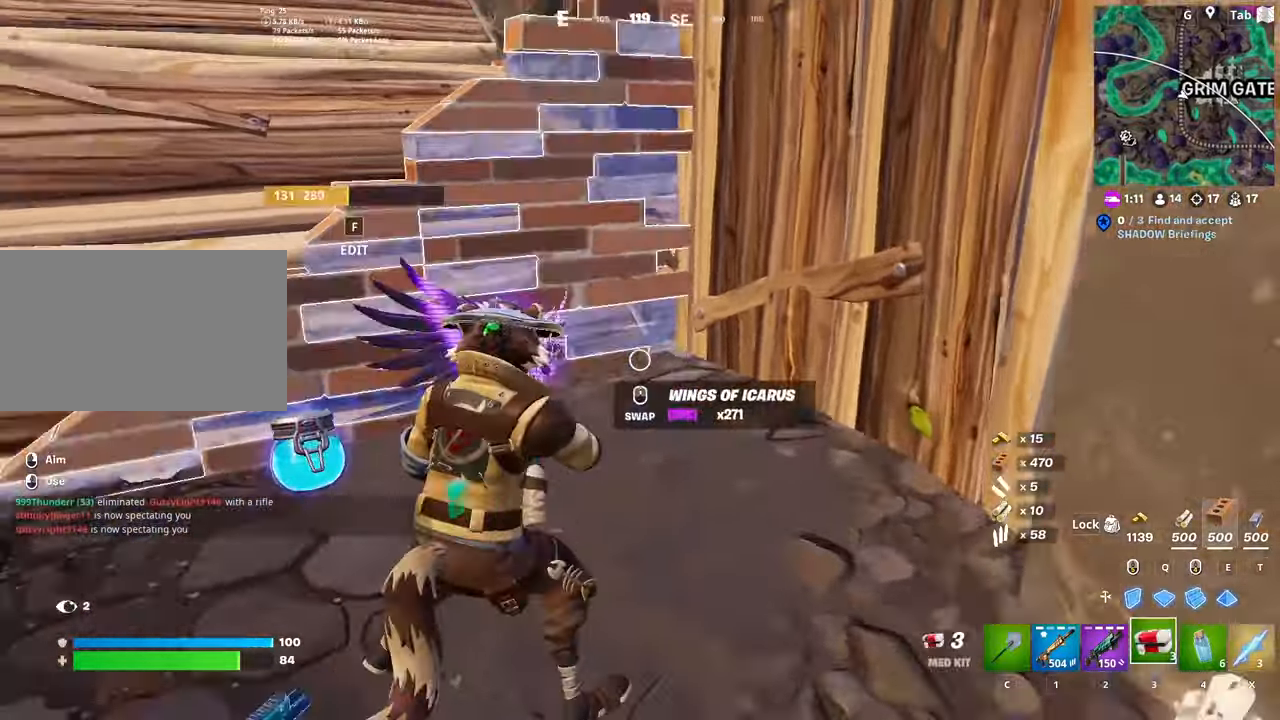
{"keys": ["a"], "mouse": [], "mouse_move": "down-left", "events": [[50, "mouse_left", "down"], [83, "s", "down"], [133, "space", "up"], [183, "a", "down"], [217, "d", "up"], [267, "mouse_left", "up"], [317, "s", "up"]]}
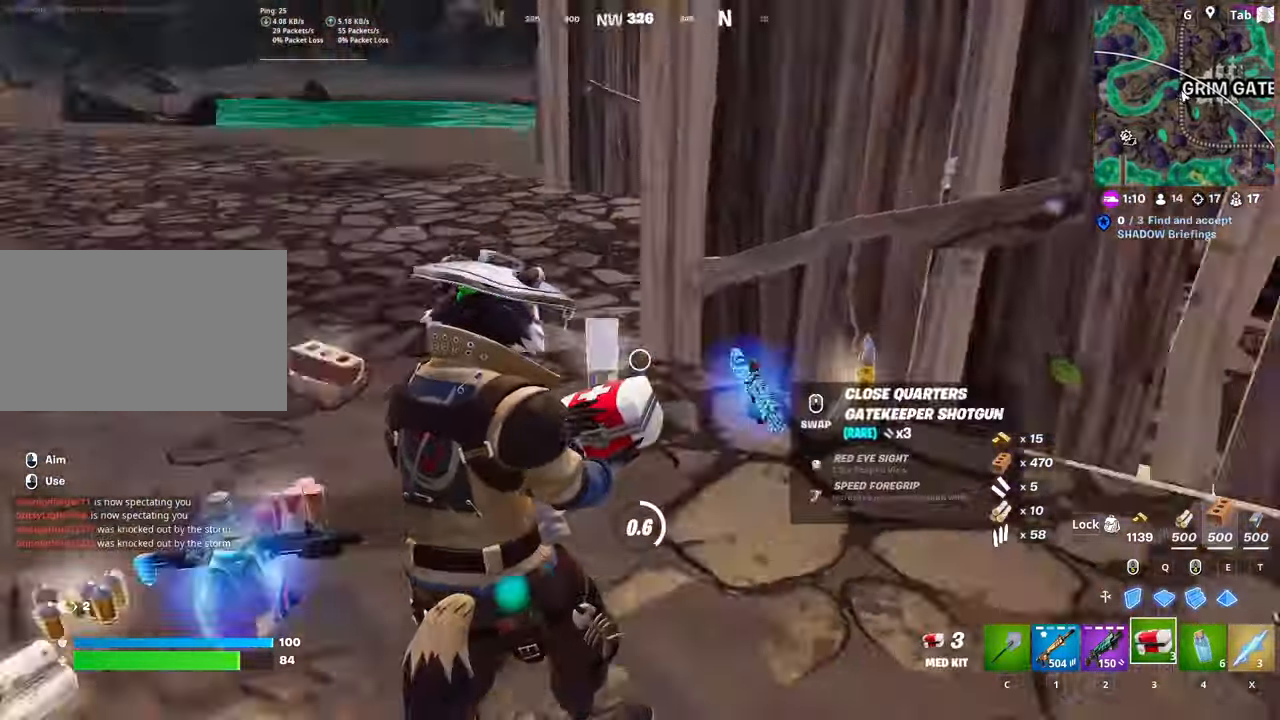
{"keys": ["a", "w"], "mouse": [], "mouse_move": "still", "events": [[17, "w", "down"]]}
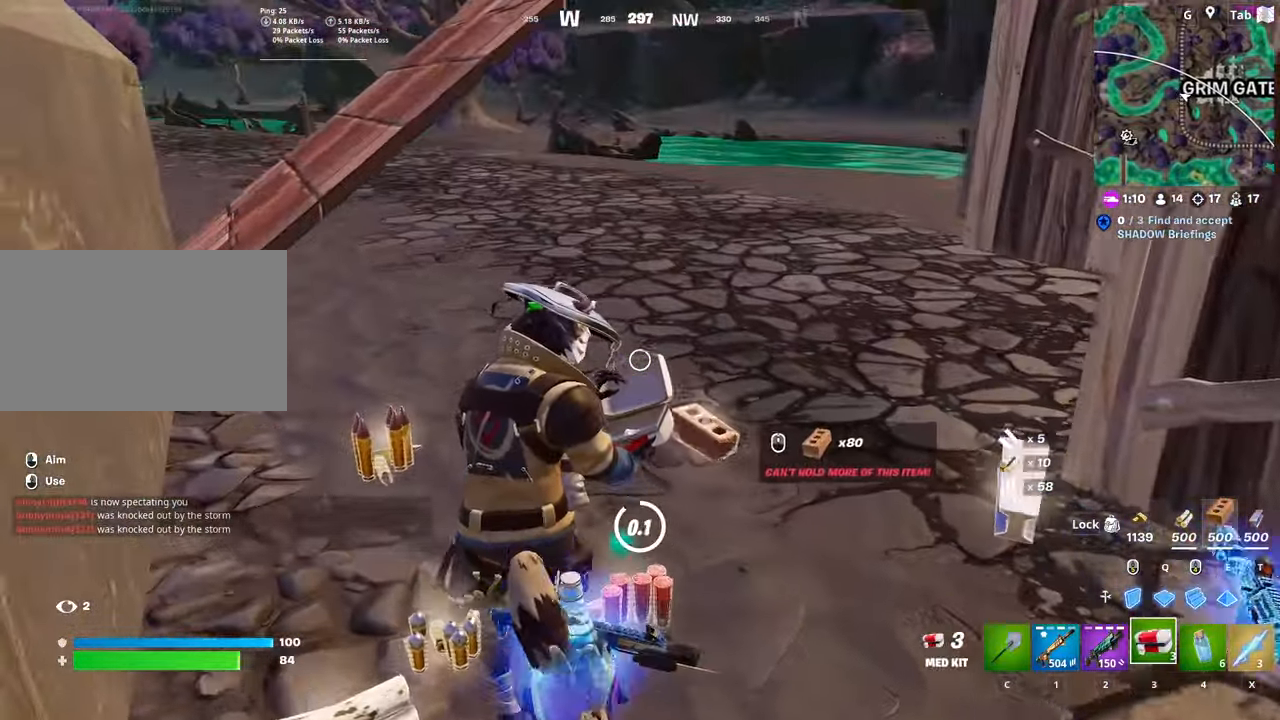
{"keys": ["d", "shift"], "mouse": [], "mouse_move": "still", "events": [[16, "a", "up"], [116, "d", "down"], [217, "shift", "down"], [217, "w", "up"], [317, "space", "down"], [367, "shift", "up"], [450, "shift", "down"], [484, "space", "up"]]}
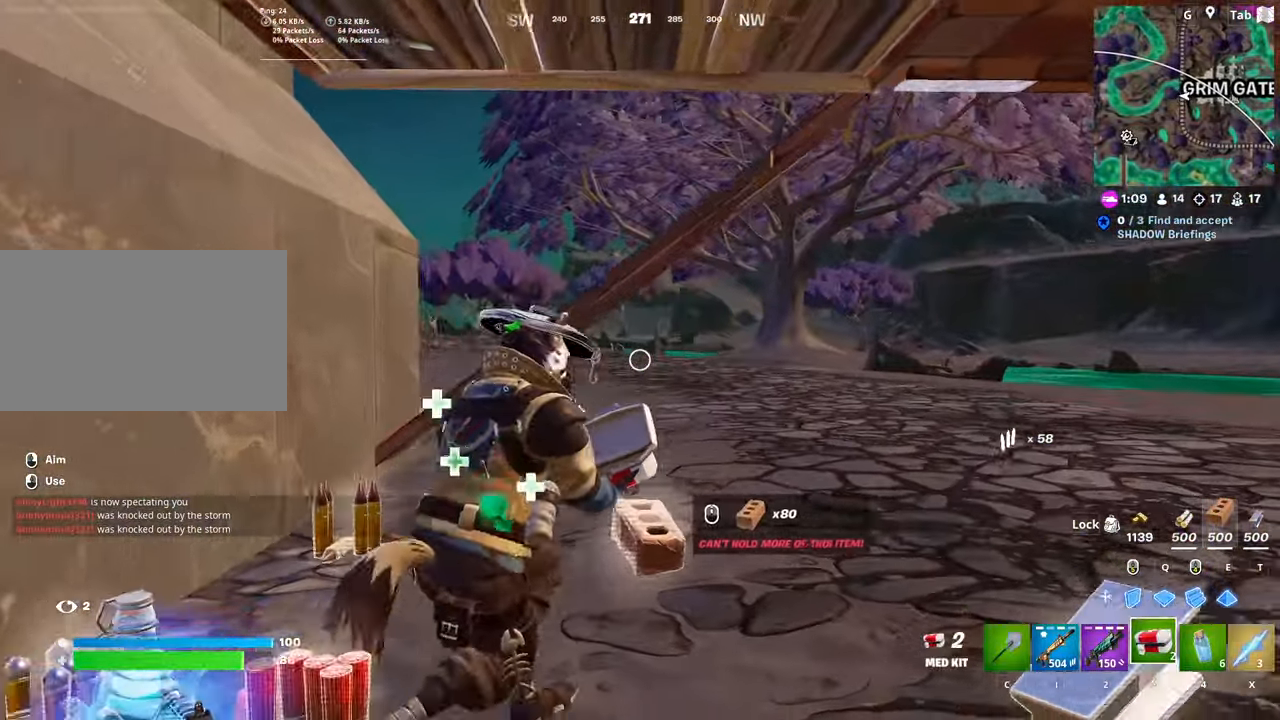
{"keys": ["d", "shift"], "mouse": [], "mouse_move": "right", "events": [[100, "space", "down"], [150, "shift", "up"], [200, "shift", "down"], [200, "space", "up"], [333, "shift", "up"], [333, "space", "down"], [433, "shift", "down"], [433, "space", "up"]]}
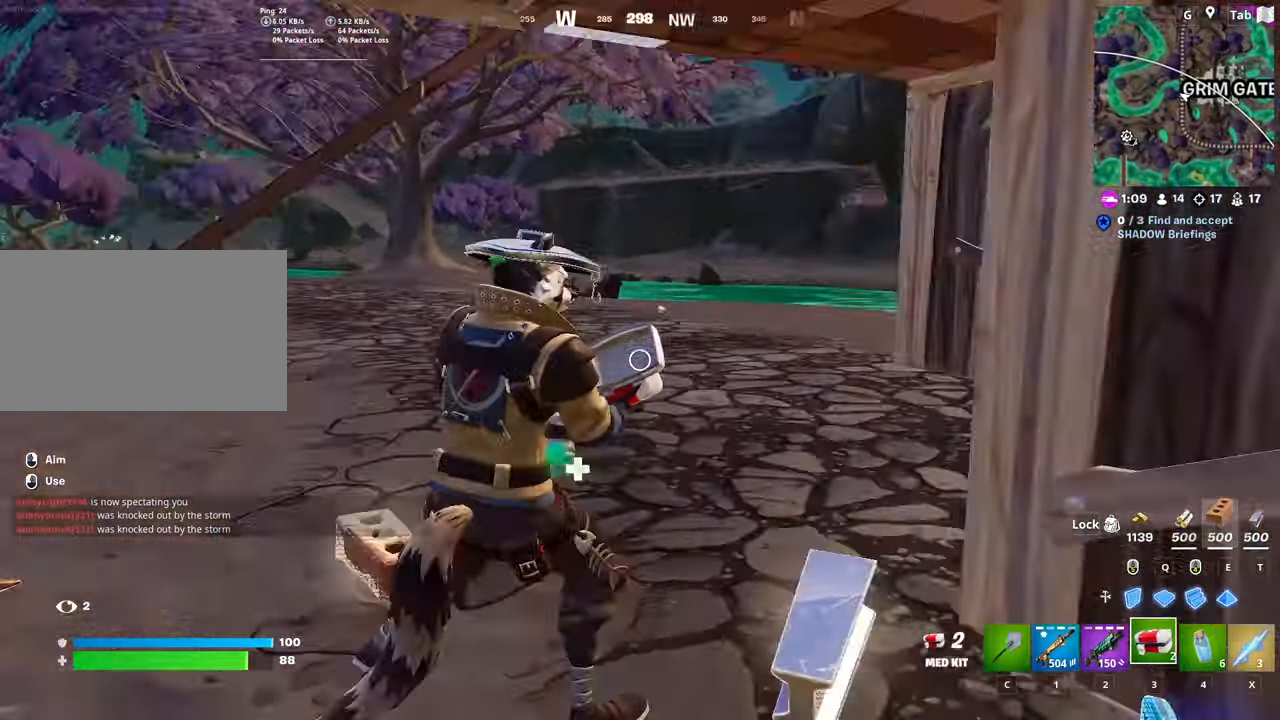
{"keys": ["d", "space"], "mouse": [], "mouse_move": "still", "events": [[33, "space", "down"], [83, "shift", "up"], [133, "shift", "down"], [167, "space", "up"], [250, "space", "down"], [350, "space", "up"], [450, "shift", "up"], [450, "space", "down"]]}
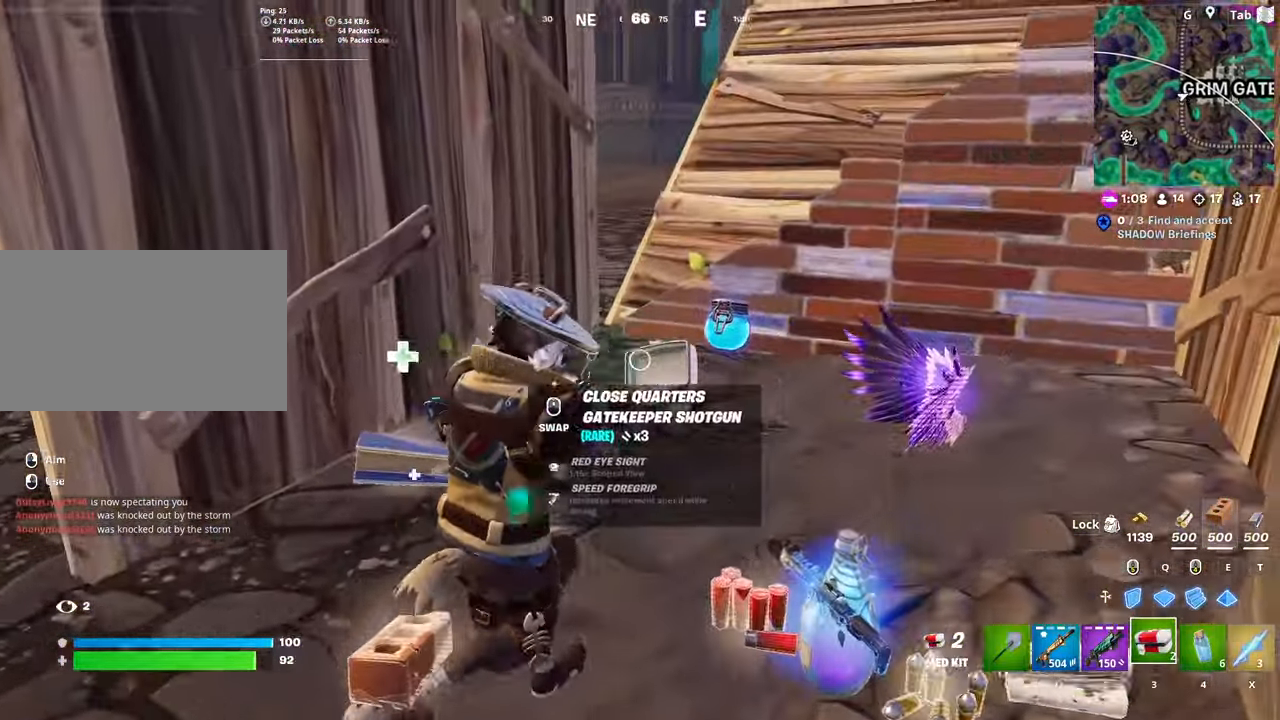
{"keys": ["w"], "mouse": [], "mouse_move": "down", "events": [[50, "shift", "down"], [50, "space", "up"], [183, "shift", "up"], [183, "space", "down"], [317, "space", "up"], [367, "w", "down"], [500, "d", "up"]]}
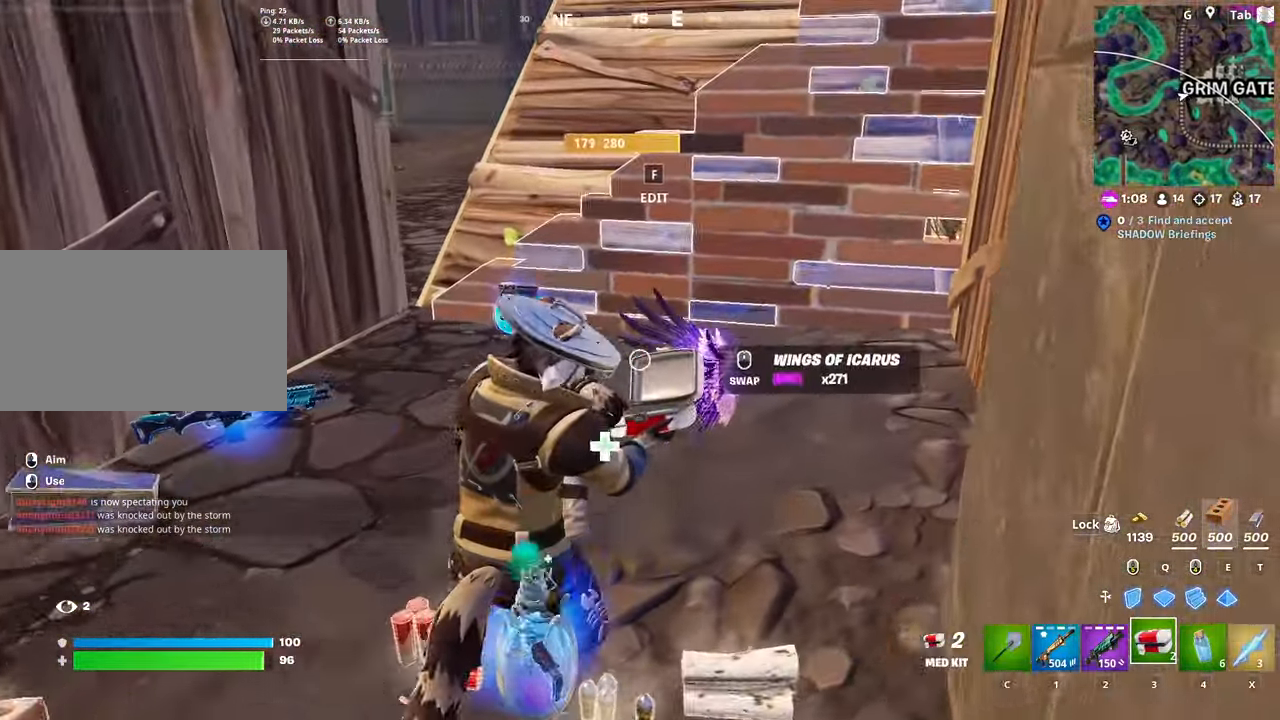
{"keys": ["d"], "mouse": [], "mouse_move": "still", "events": [[133, "a", "down"], [367, "a", "up"], [367, "d", "down"], [417, "w", "up"]]}
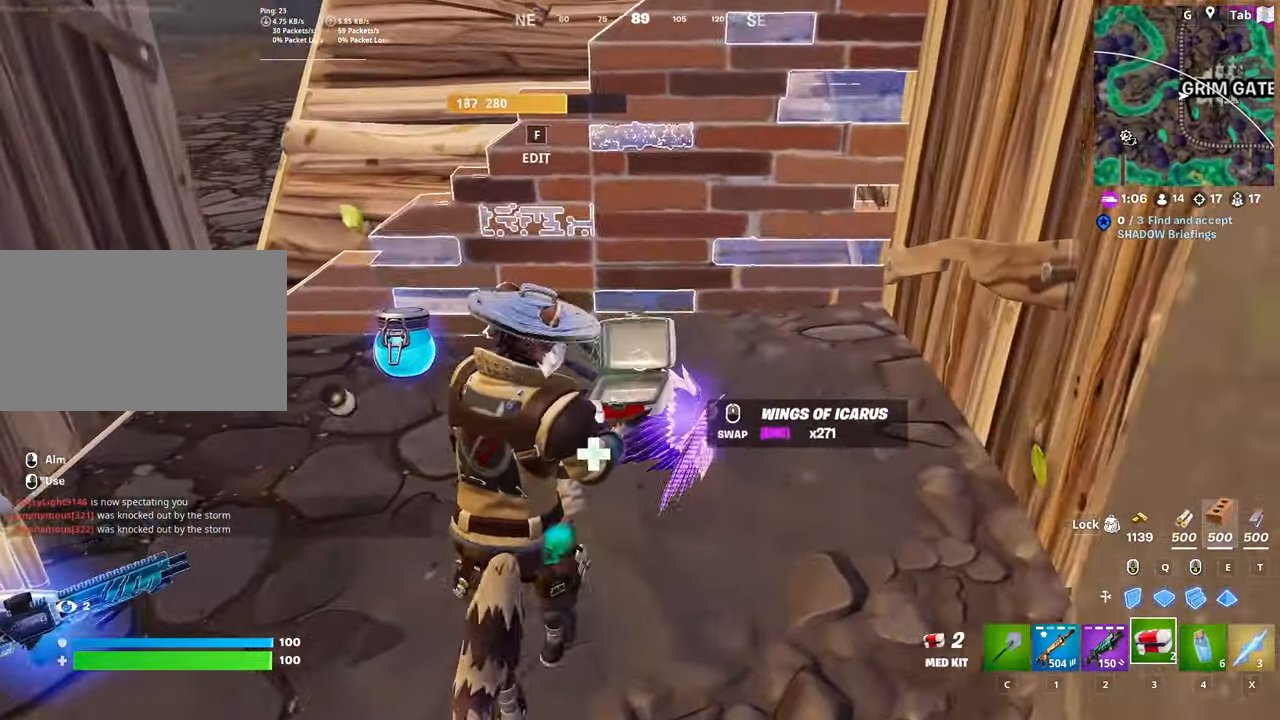
{"keys": ["a", "w"], "mouse": ["wheel"], "mouse_move": "still", "events": [[50, "a", "down"], [50, "s", "down"], [100, "a", "up"], [100, "d", "up"], [250, "a", "down"], [300, "s", "up"], [483, "mouse_wheel", "down"], [483, "w", "down"]]}
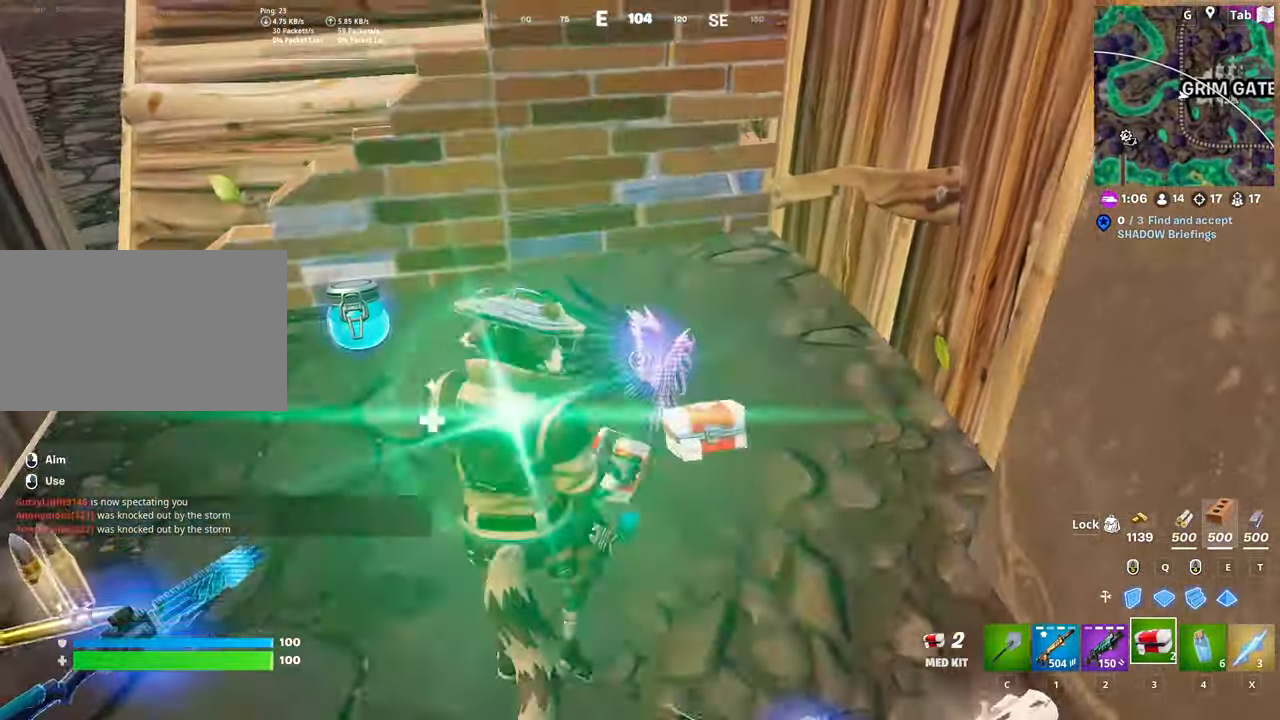
{"keys": ["space", "w"], "mouse": [], "mouse_move": "up-left", "events": [[33, "mouse_wheel", "up"], [83, "mouse_wheel", "down"], [117, "mouse_wheel", "up"], [167, "a", "up"], [250, "ctrl", "down"], [400, "space", "down"], [484, "ctrl", "up"]]}
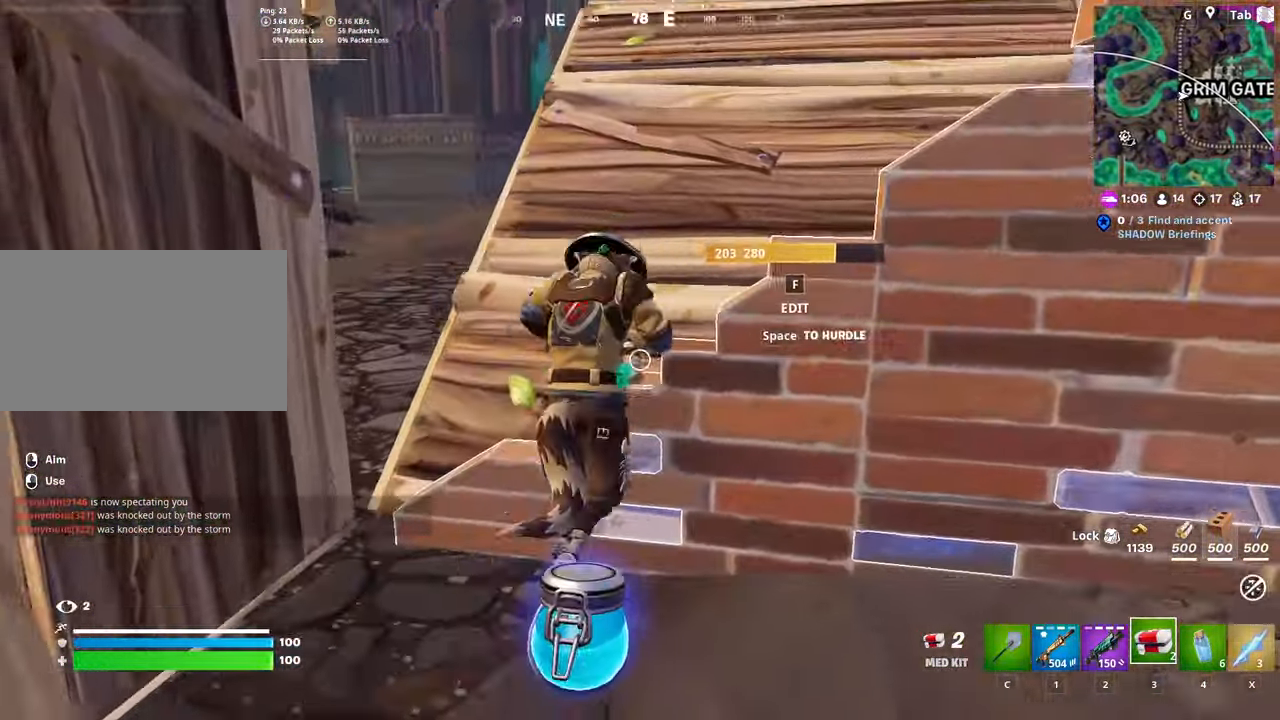
{"keys": ["w"], "mouse": [], "mouse_move": "right", "events": [[183, "space", "up"]]}
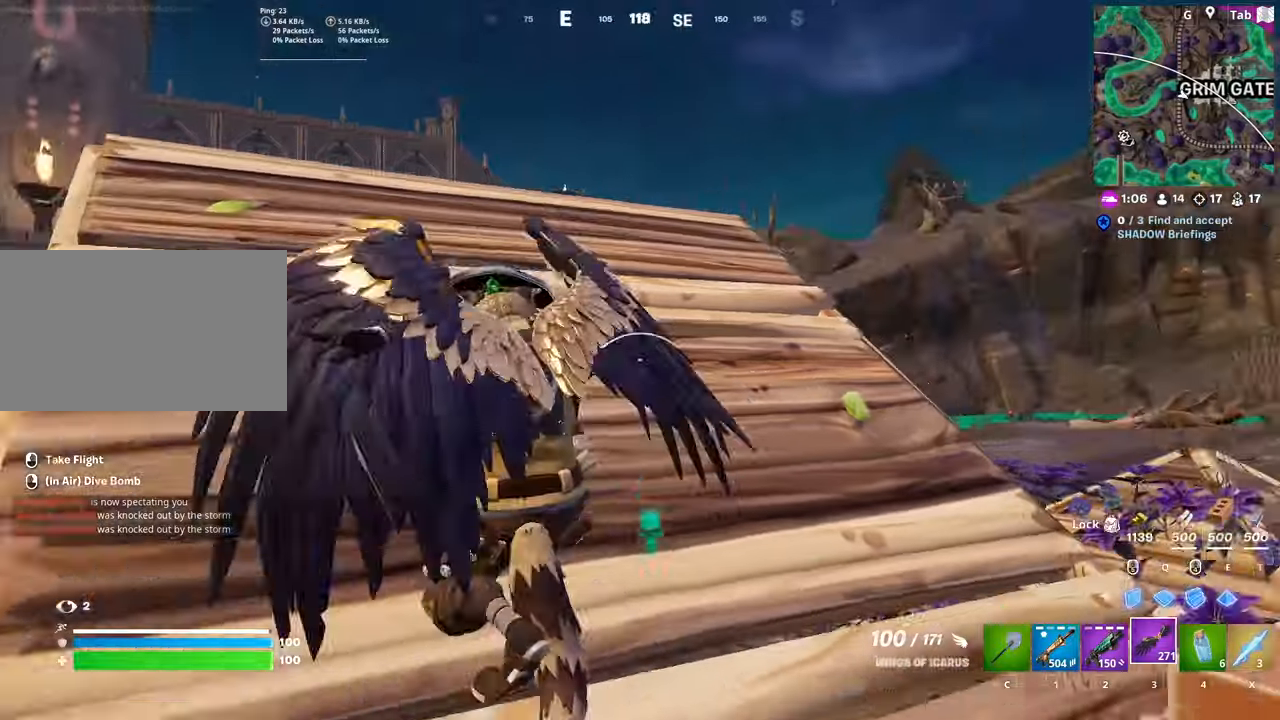
{"keys": ["space", "w"], "mouse": [], "mouse_move": "down", "events": [[433, "space", "down"]]}
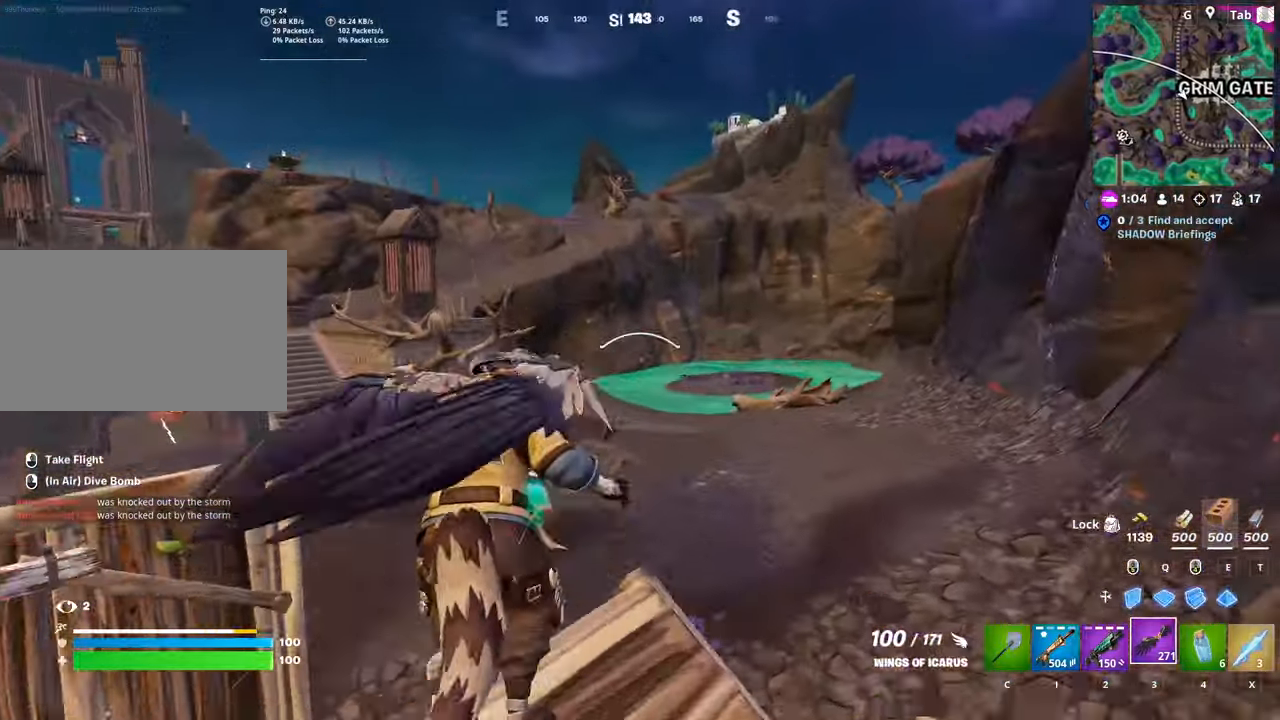
{"keys": ["w"], "mouse": [], "mouse_move": "still", "events": [[67, "mouse_left", "down"], [67, "space", "up"], [167, "mouse_left", "up"], [267, "mouse_left", "down"], [350, "mouse_left", "up"]]}
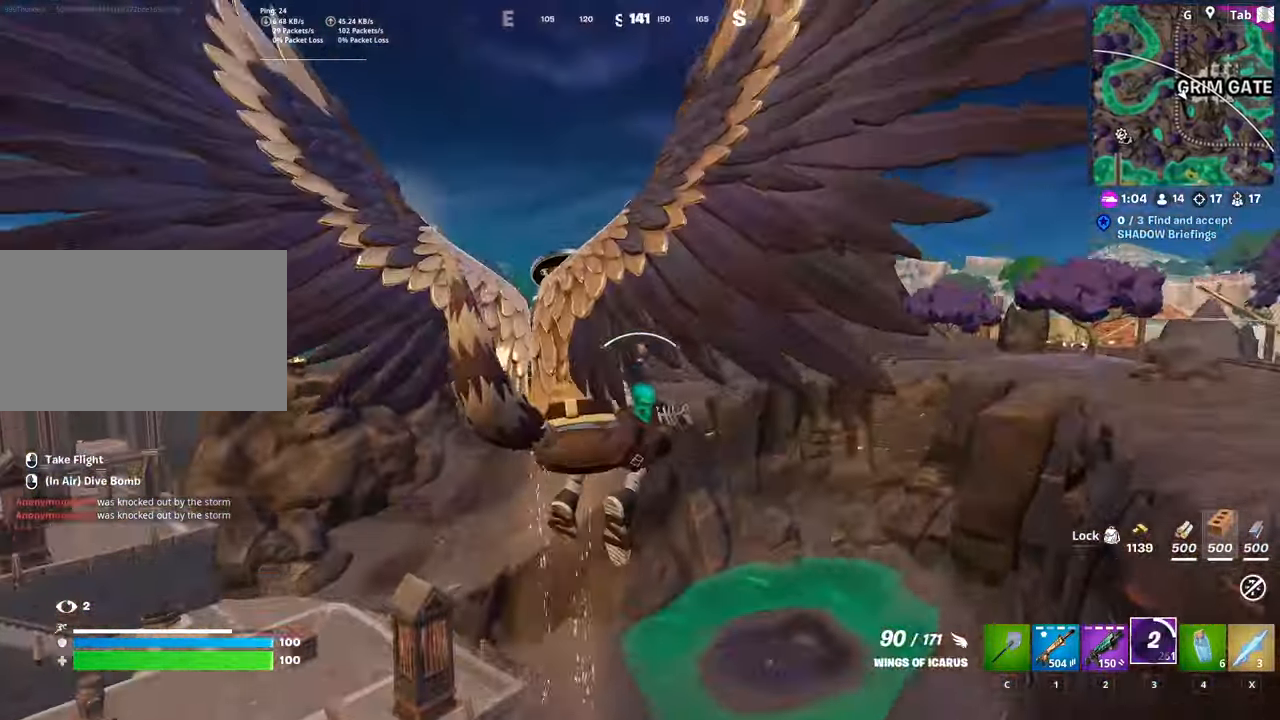
{"keys": ["w"], "mouse": [], "mouse_move": "down-left", "events": [[183, "shift", "down"], [467, "shift", "up"]]}
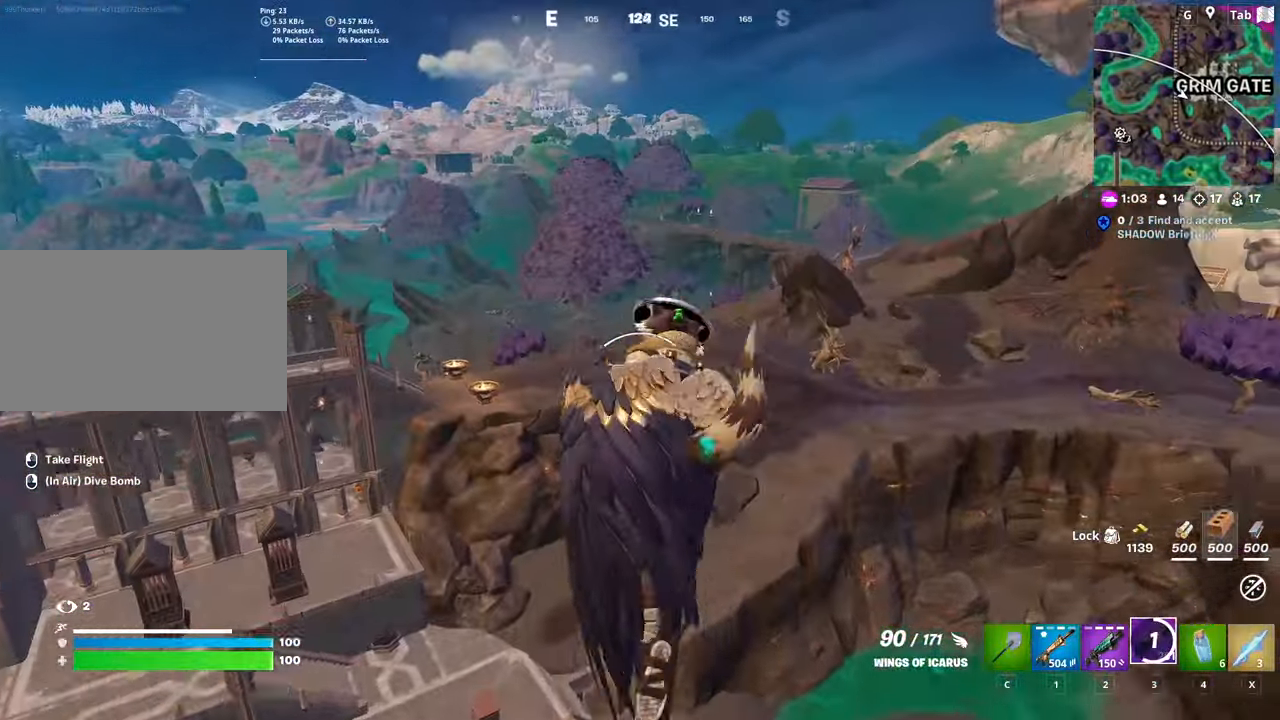
{"keys": ["shift", "w"], "mouse": [], "mouse_move": "up-right", "events": [[150, "shift", "down"]]}
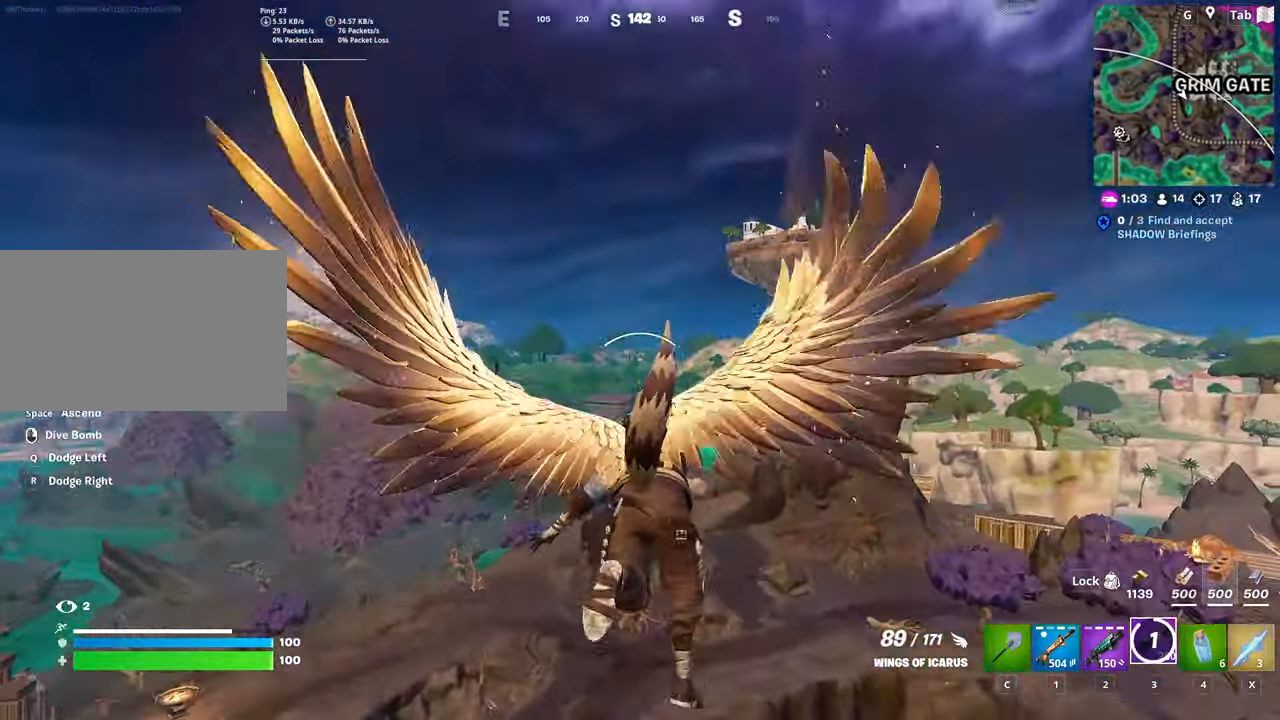
{"keys": ["shift", "w"], "mouse": [], "mouse_move": "still", "events": []}